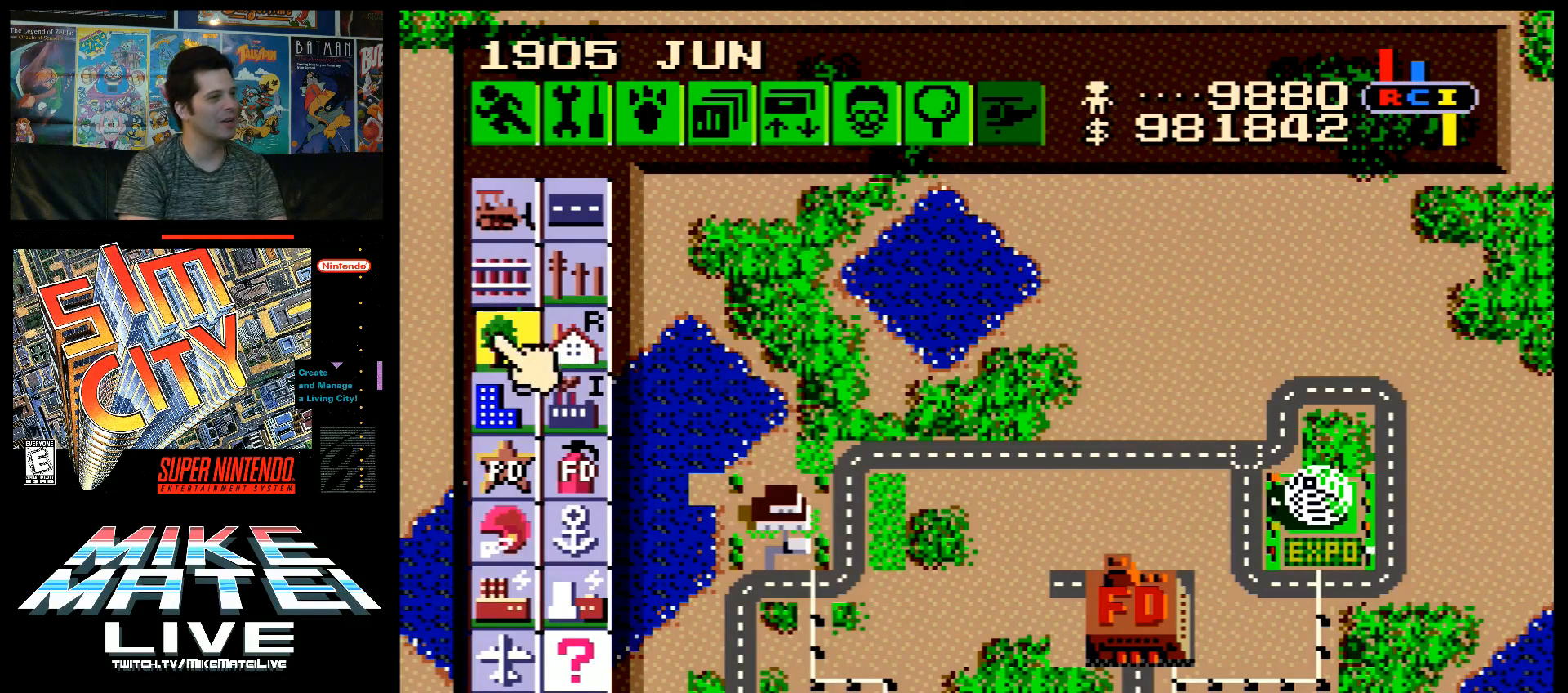
Gameplay with a controller (Nintendo layout); each line is a JSON object with the inputs held at the frame after it. "events" lists button and stick changes between this image and that frame as [ms after this image, input, new state], when the widget could be followed in between. Not read: L3 R3.
{"buttons": [], "events": [[17, "DPAD_LEFT", "up"], [83, "DPAD_UP", "up"], [233, "DPAD_RIGHT", "down"], [400, "DPAD_RIGHT", "up"]]}
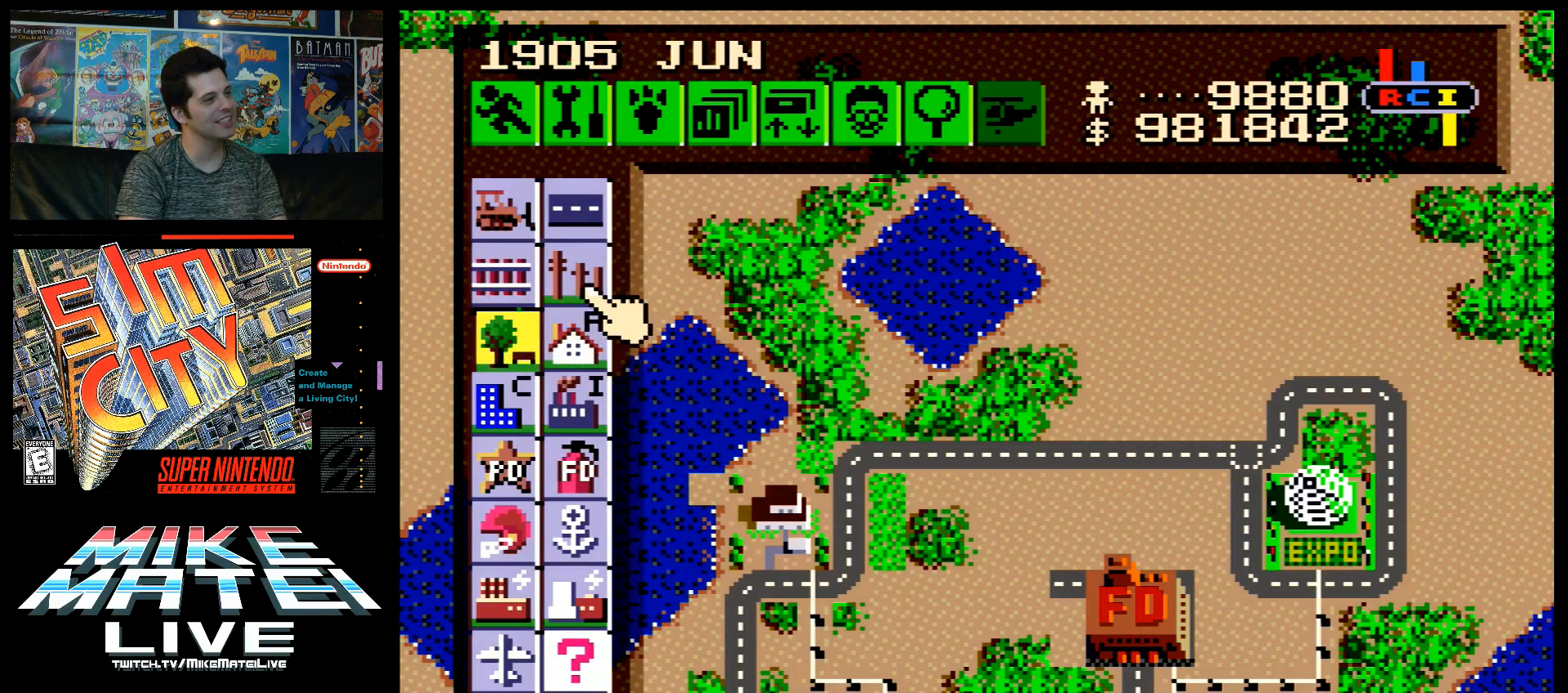
{"buttons": ["DPAD_DOWN"], "events": [[250, "DPAD_DOWN", "down"]]}
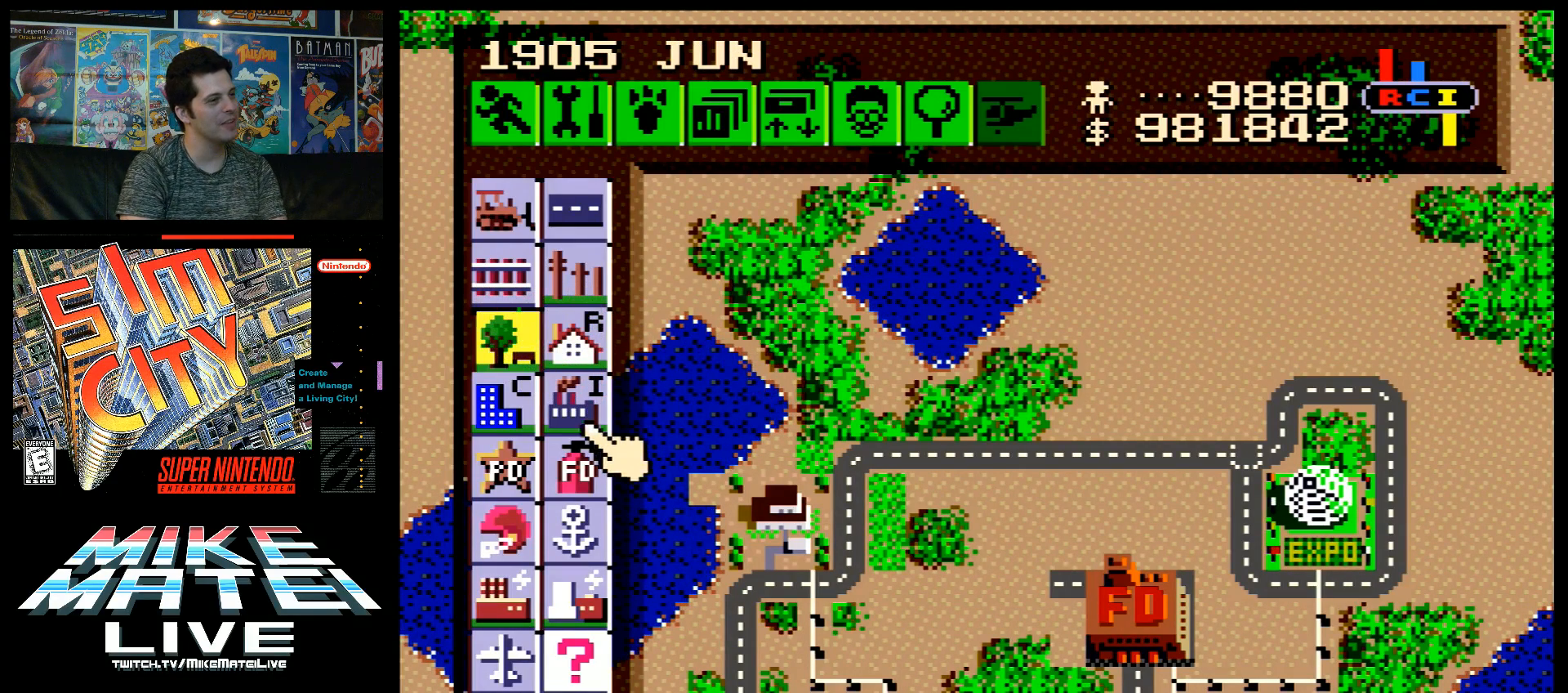
{"buttons": [], "events": [[150, "DPAD_DOWN", "up"]]}
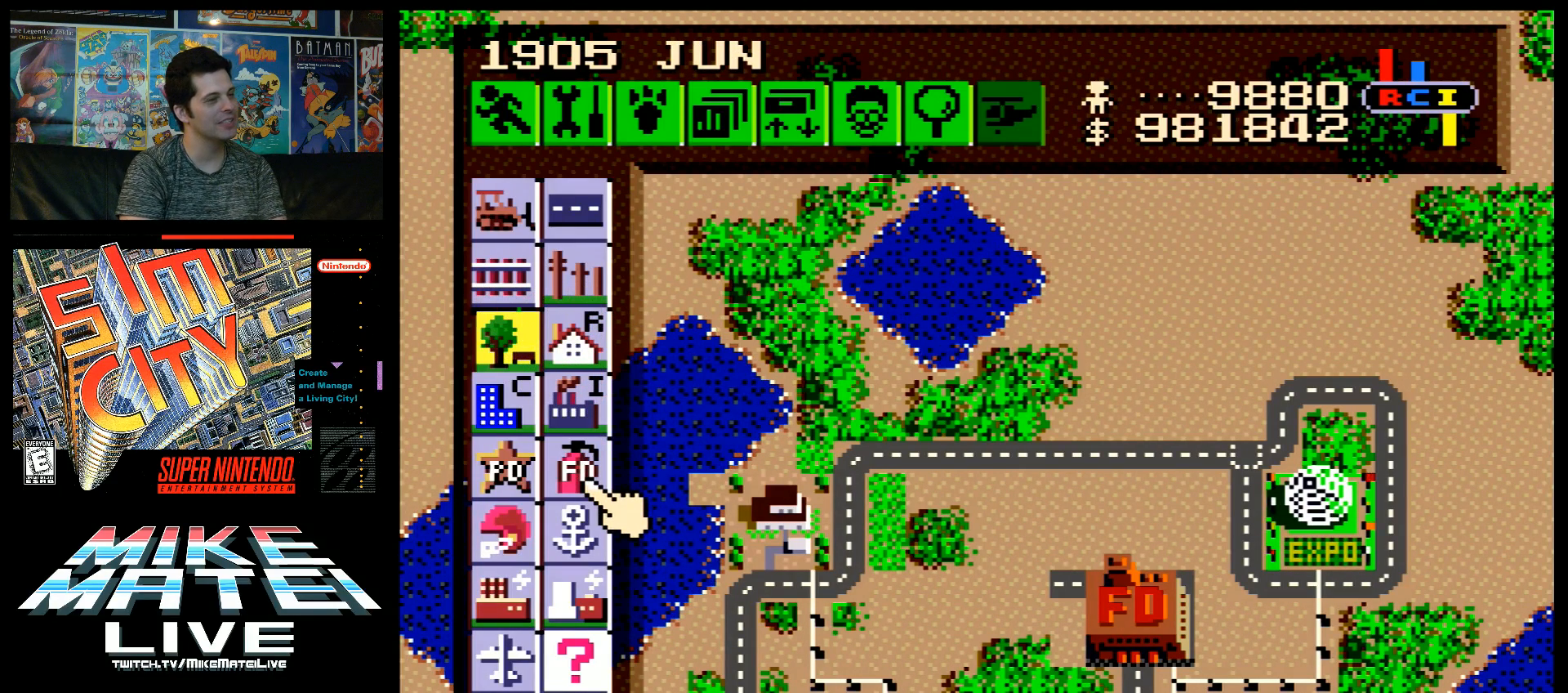
{"buttons": [], "events": []}
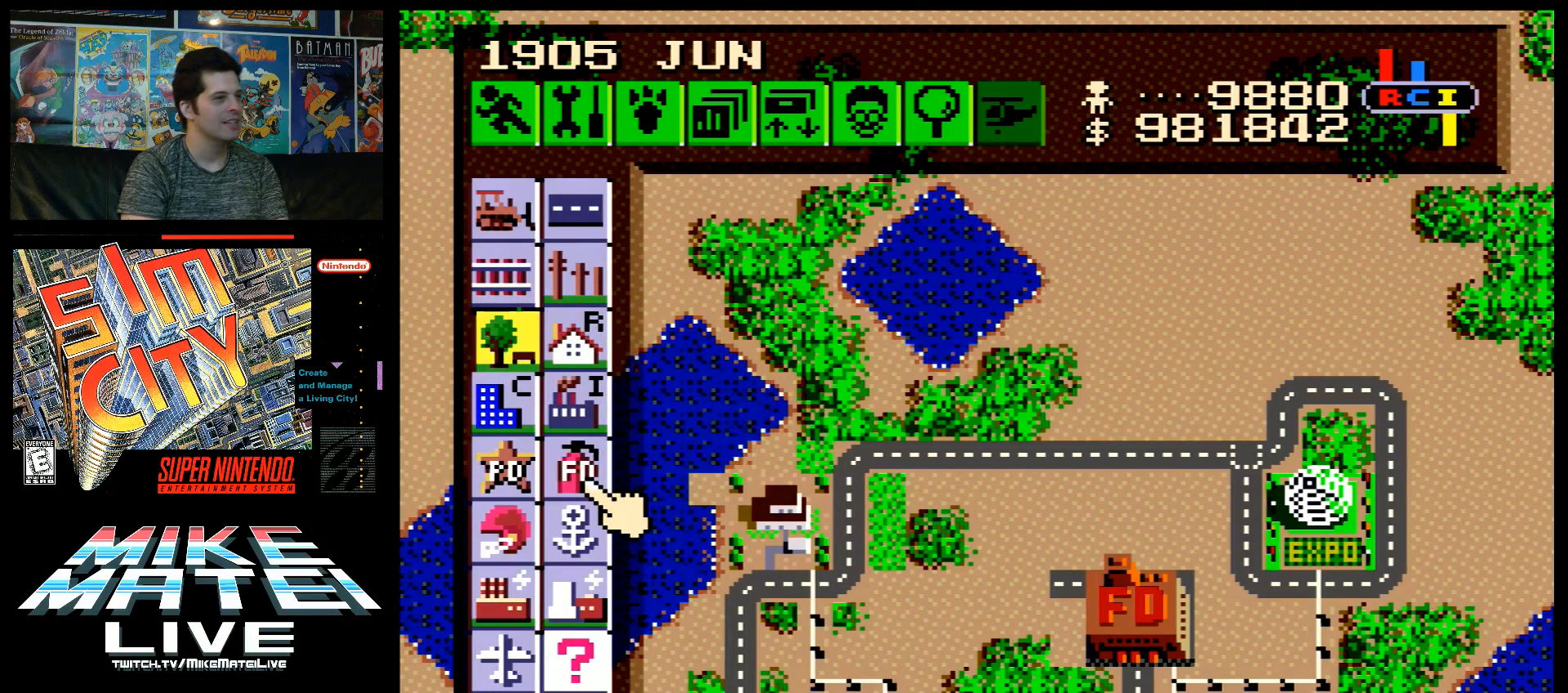
{"buttons": ["DPAD_LEFT"], "events": [[367, "DPAD_LEFT", "down"]]}
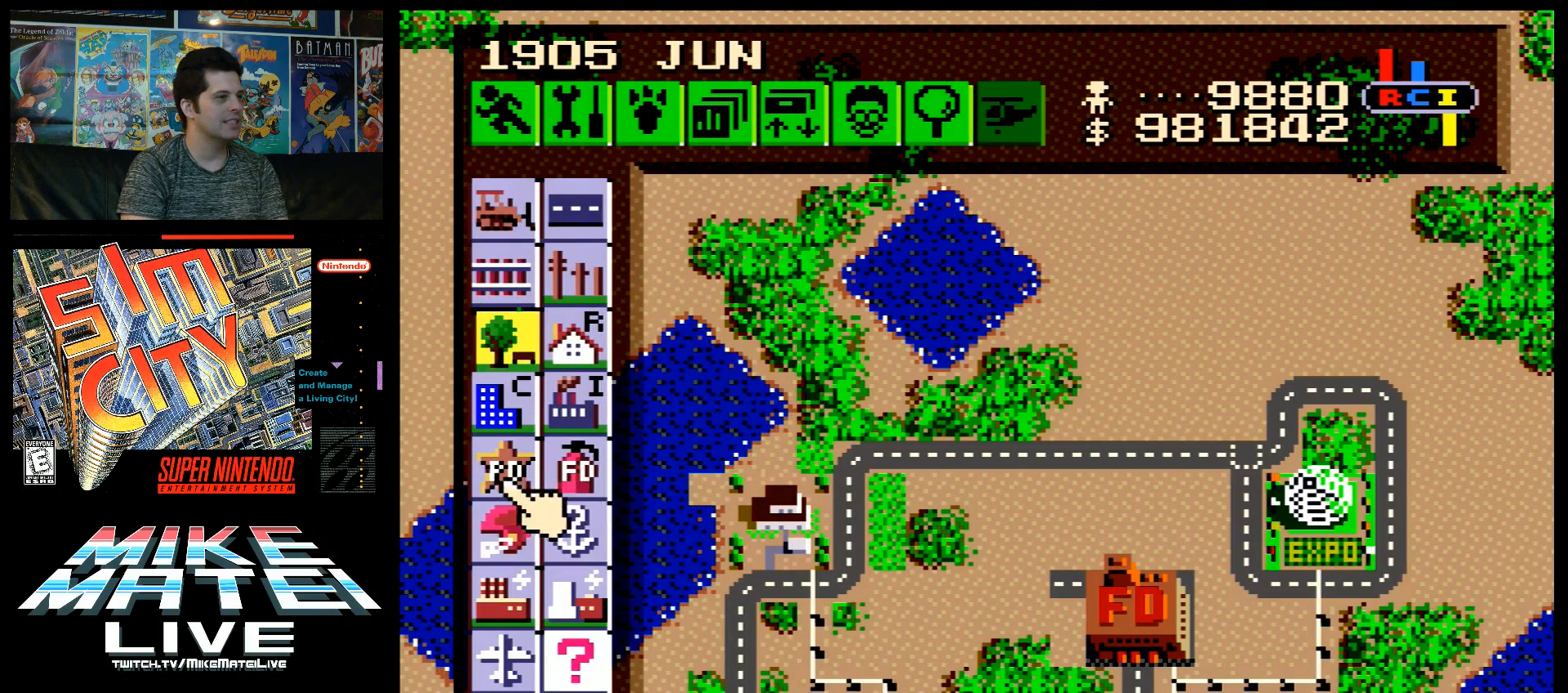
{"buttons": [], "events": [[17, "DPAD_LEFT", "up"], [150, "DPAD_RIGHT", "down"], [267, "DPAD_RIGHT", "up"]]}
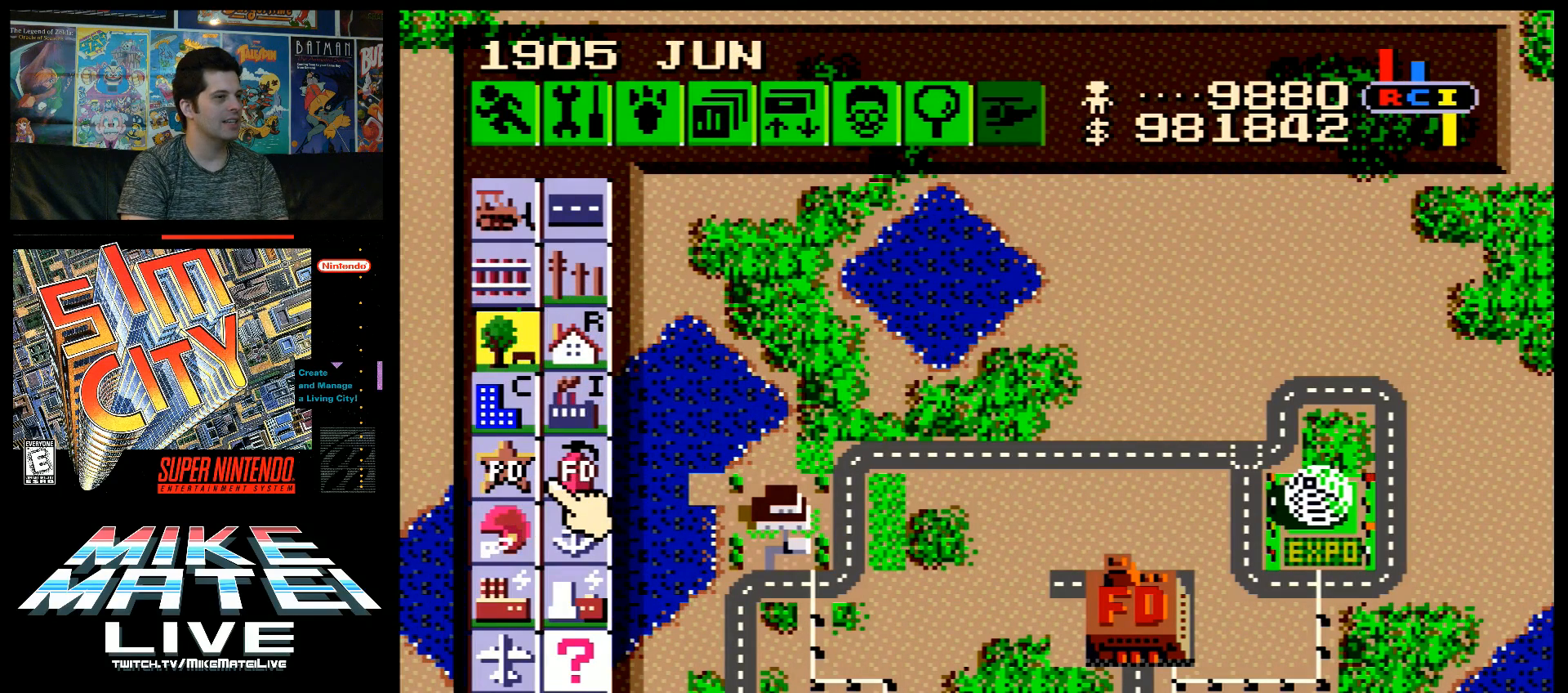
{"buttons": [], "events": []}
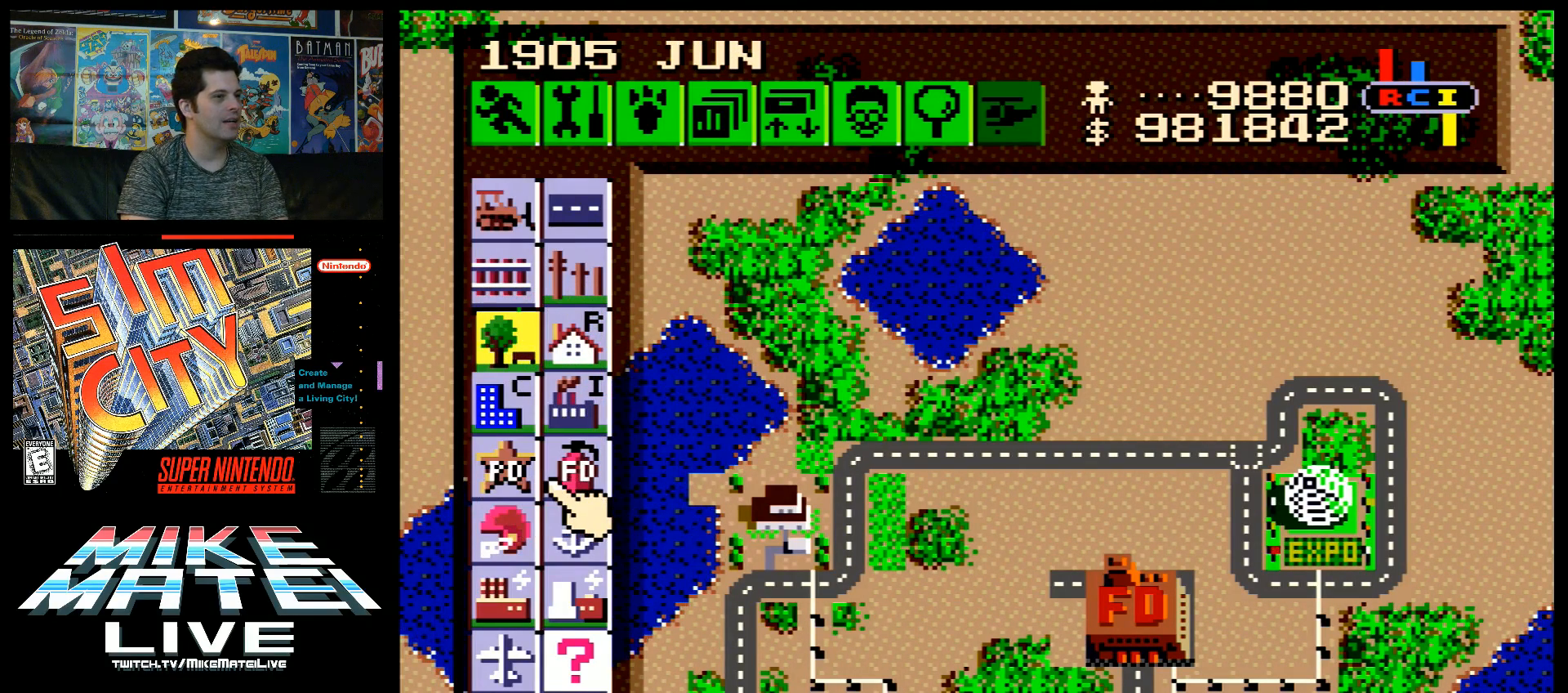
{"buttons": ["DPAD_UP"], "events": [[300, "DPAD_UP", "down"]]}
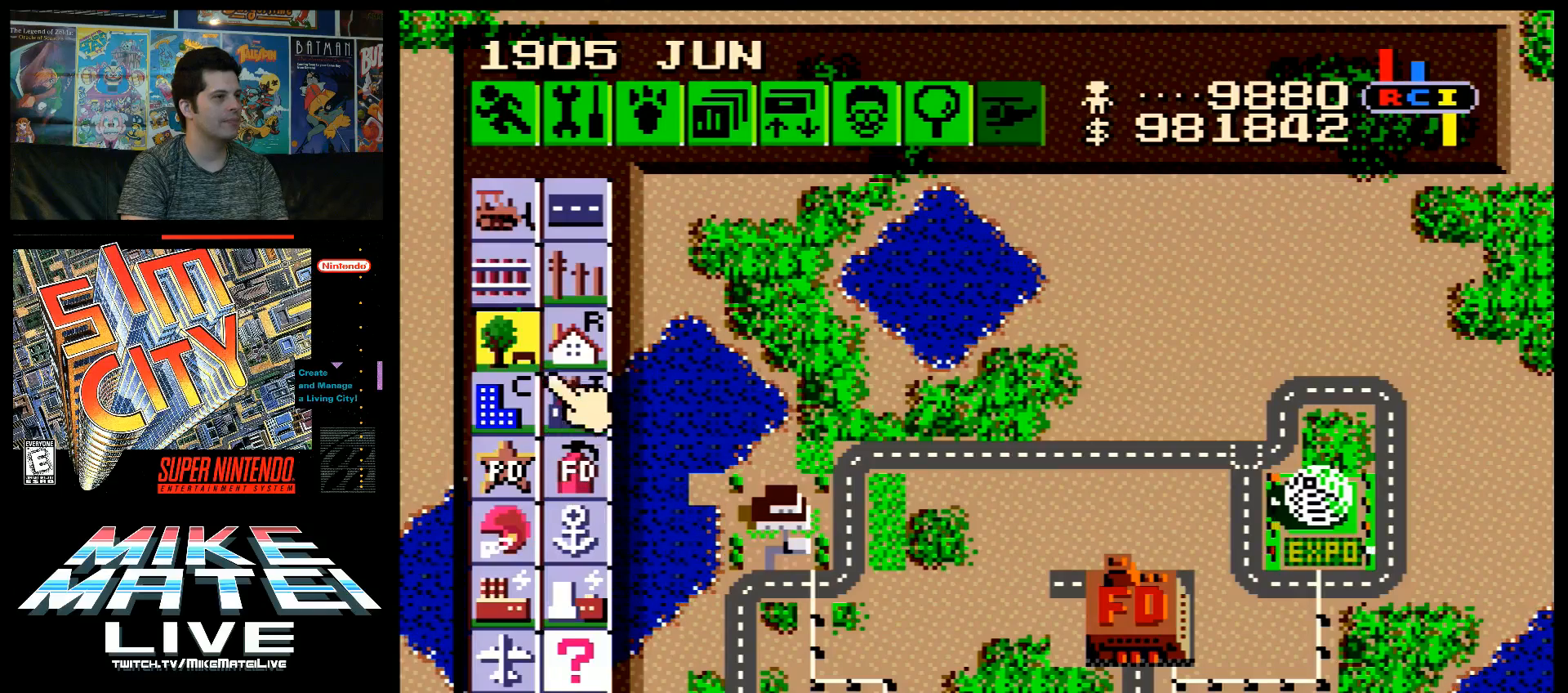
{"buttons": [], "events": [[300, "DPAD_LEFT", "down"], [333, "DPAD_UP", "up"], [417, "DPAD_LEFT", "up"]]}
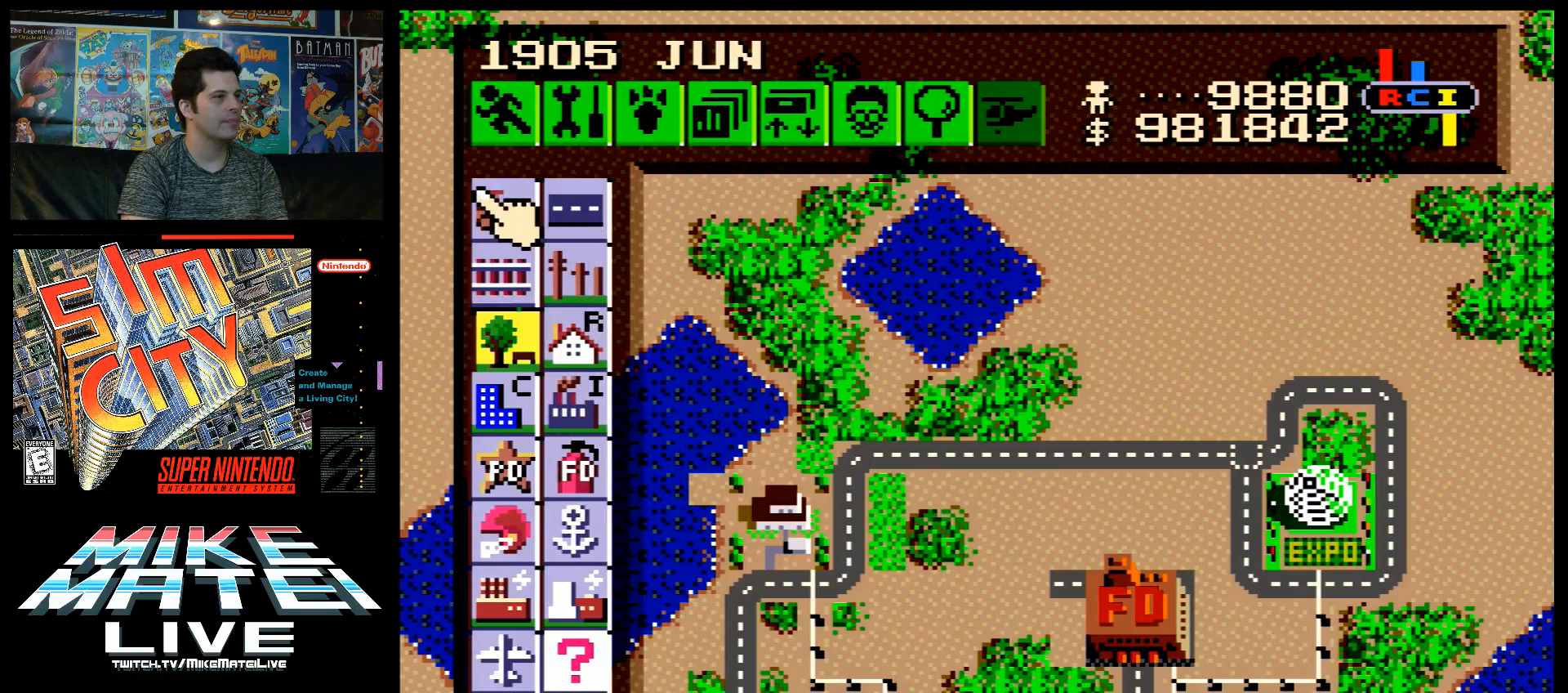
{"buttons": ["DPAD_DOWN", "DPAD_RIGHT"], "events": [[50, "B", "down"], [133, "B", "up"], [200, "DPAD_DOWN", "down"], [200, "DPAD_RIGHT", "down"]]}
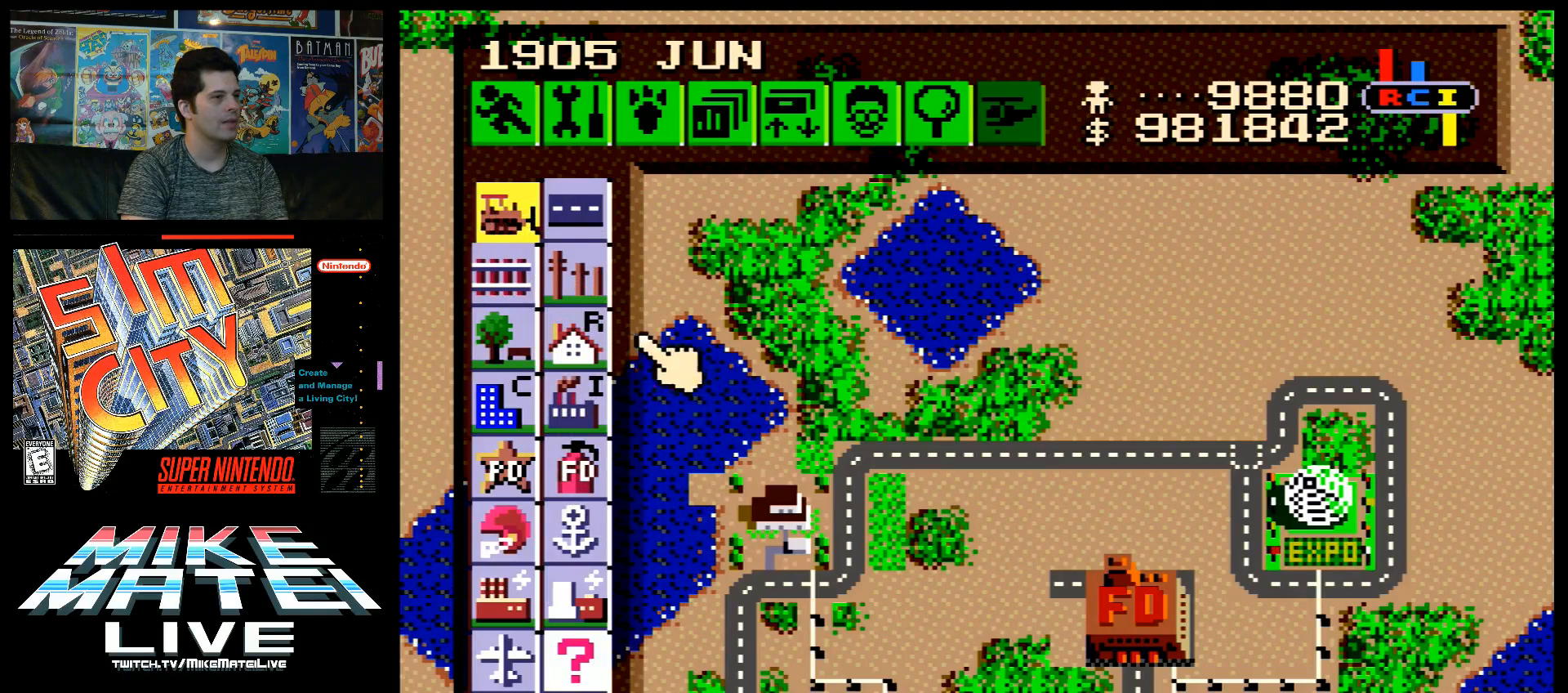
{"buttons": ["DPAD_DOWN", "DPAD_RIGHT"], "events": []}
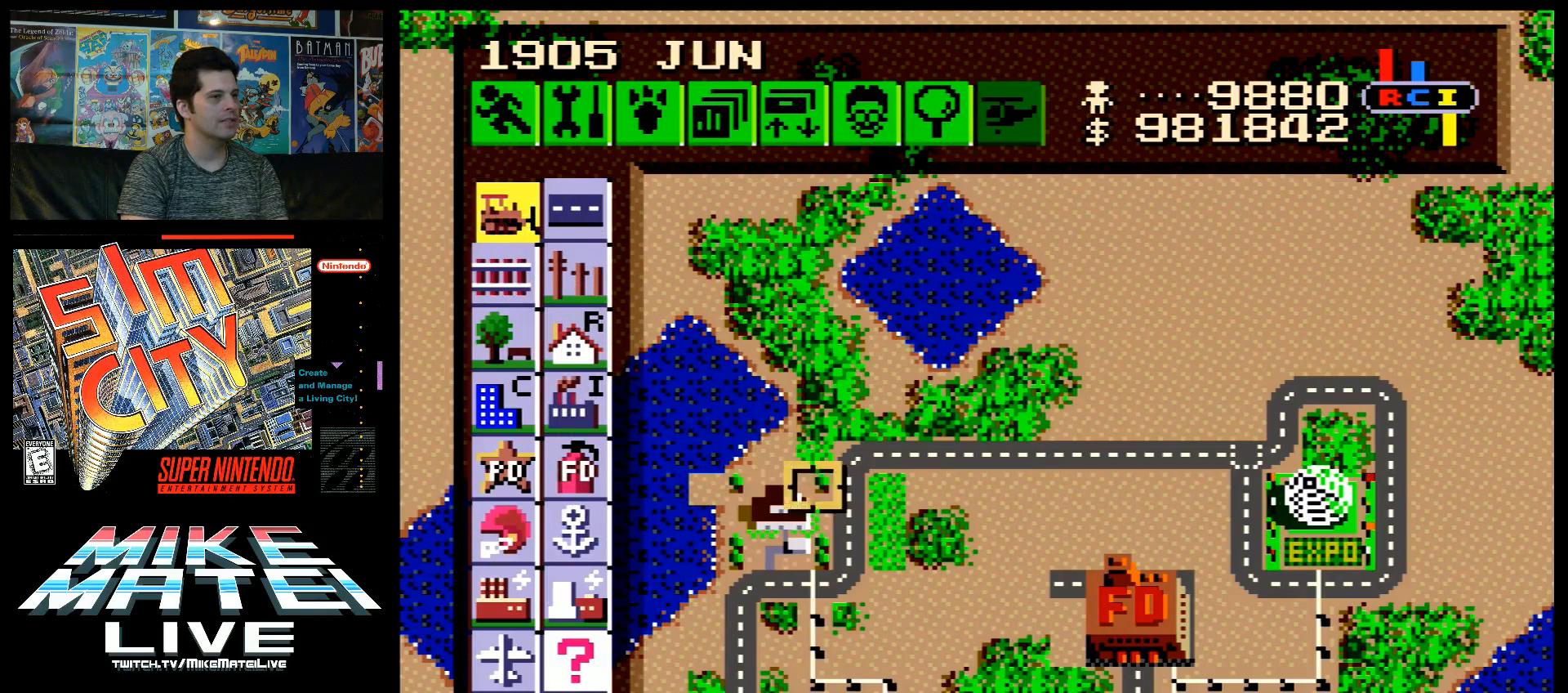
{"buttons": ["DPAD_RIGHT"], "events": [[383, "DPAD_DOWN", "up"]]}
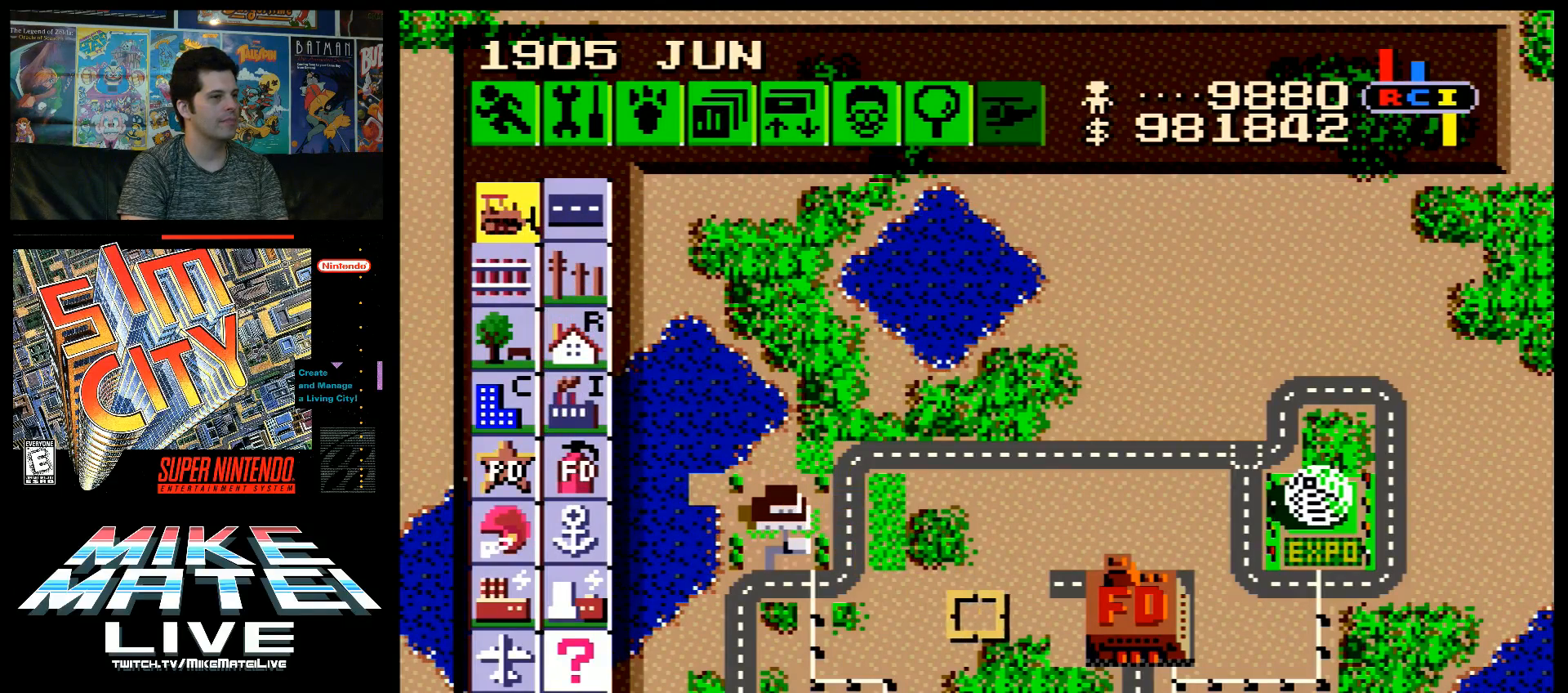
{"buttons": [], "events": [[150, "DPAD_RIGHT", "up"], [167, "DPAD_RIGHT", "down"], [300, "DPAD_RIGHT", "up"]]}
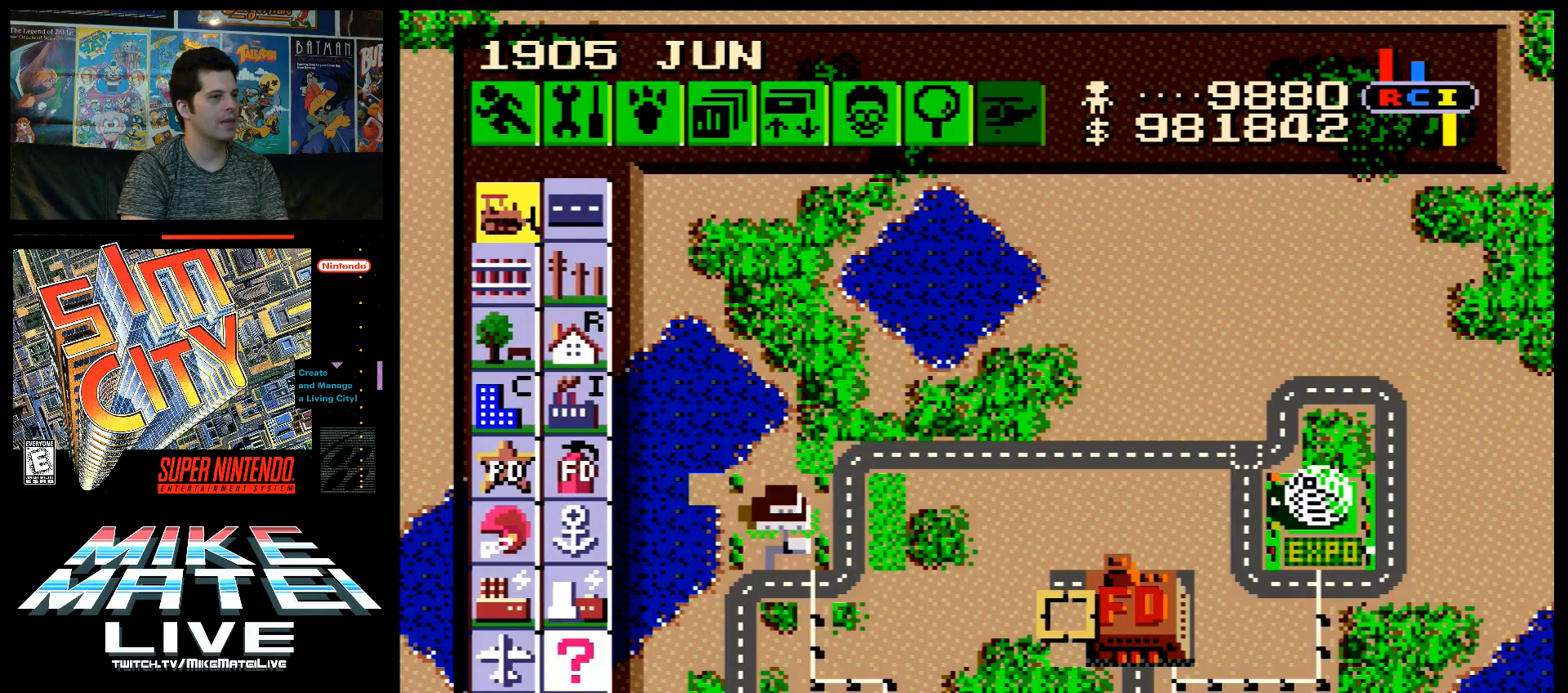
{"buttons": [], "events": [[17, "DPAD_UP", "down"], [83, "DPAD_UP", "up"], [250, "B", "down"], [333, "B", "up"]]}
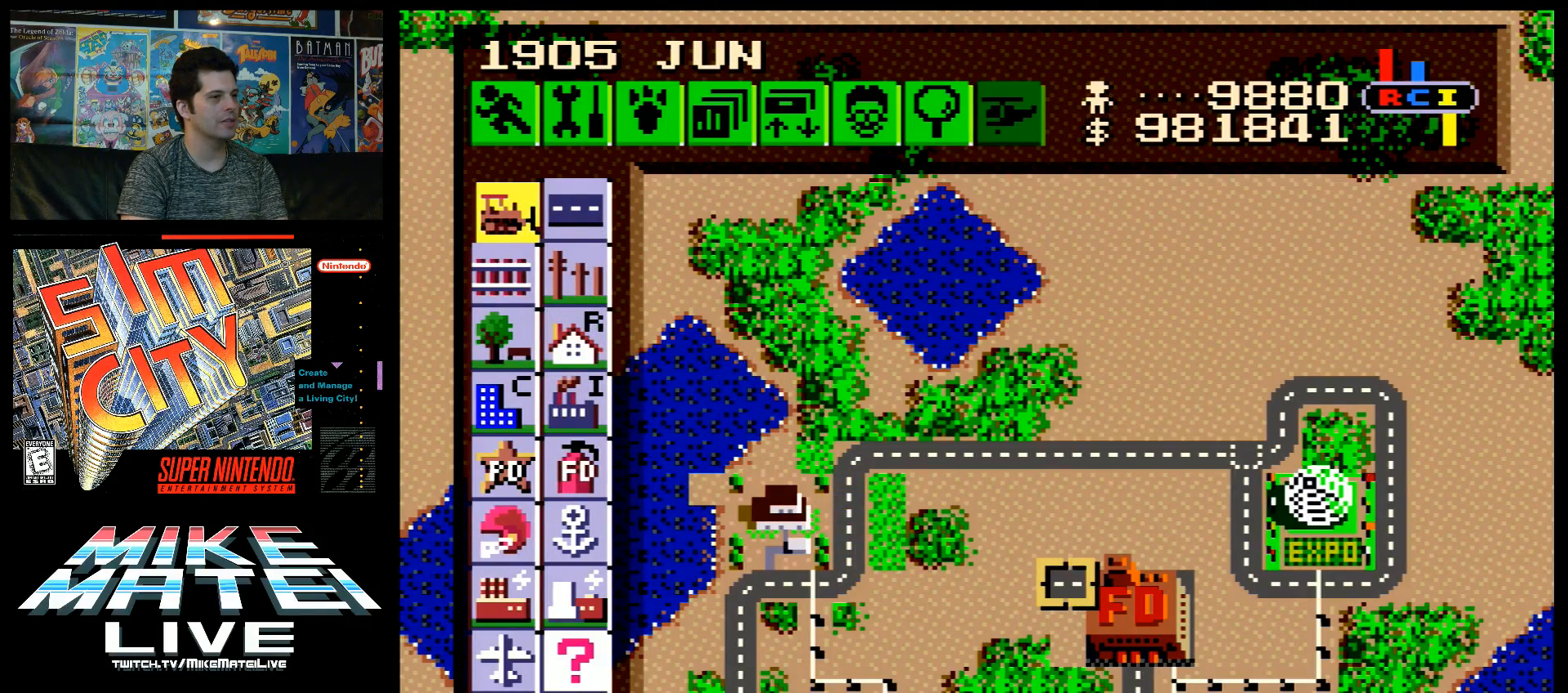
{"buttons": [], "events": [[50, "DPAD_UP", "down"], [100, "DPAD_LEFT", "down"], [267, "DPAD_UP", "up"], [333, "DPAD_LEFT", "up"]]}
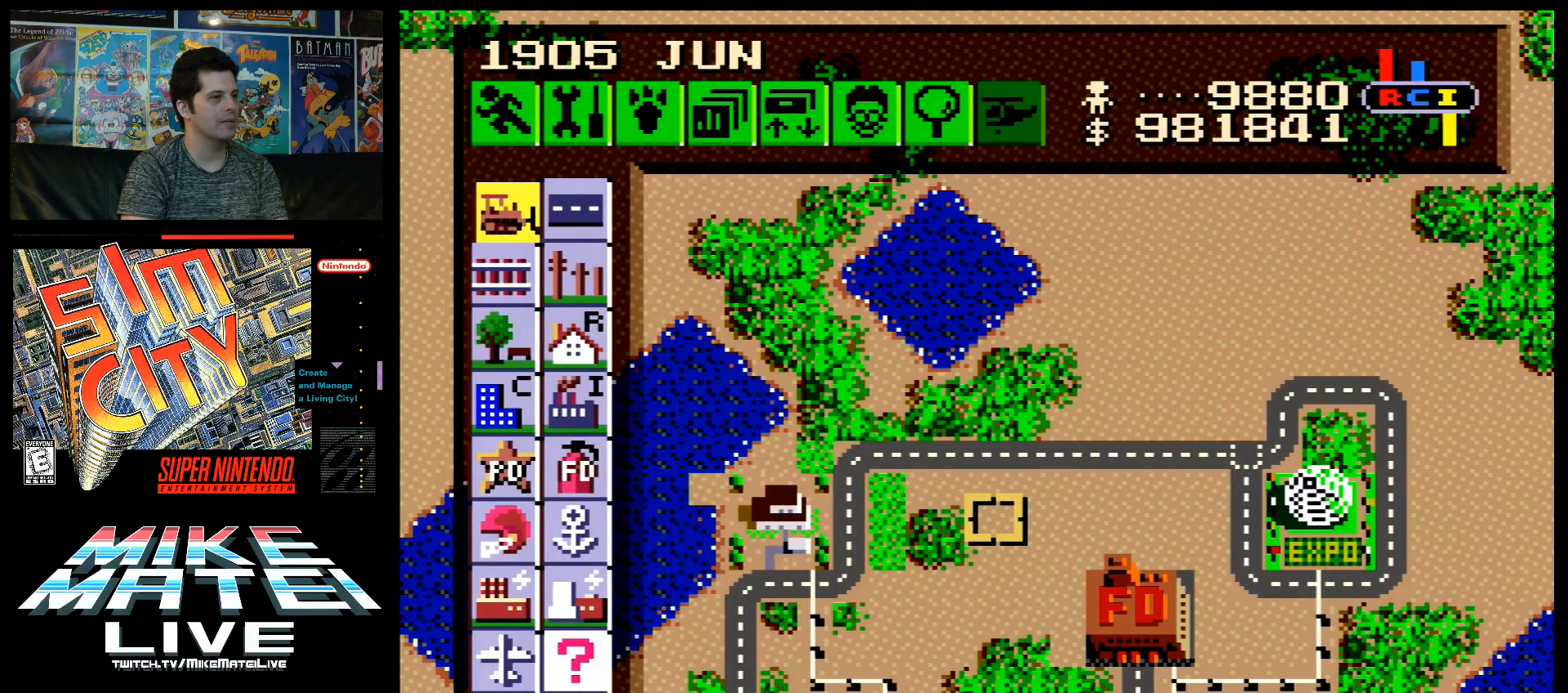
{"buttons": [], "events": []}
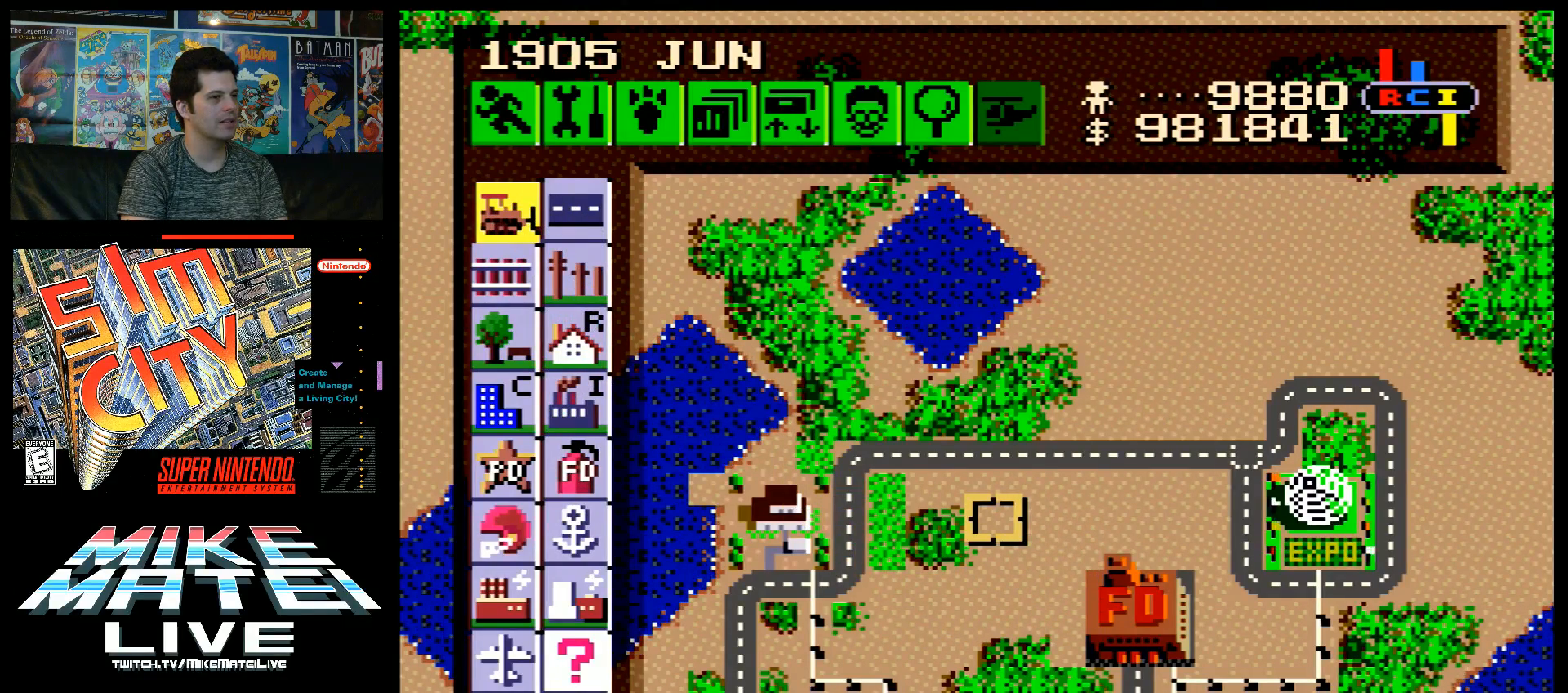
{"buttons": [], "events": [[17, "DPAD_DOWN", "down"], [50, "A", "down"], [167, "DPAD_RIGHT", "down"], [250, "DPAD_DOWN", "up"], [250, "DPAD_RIGHT", "up"], [267, "A", "up"]]}
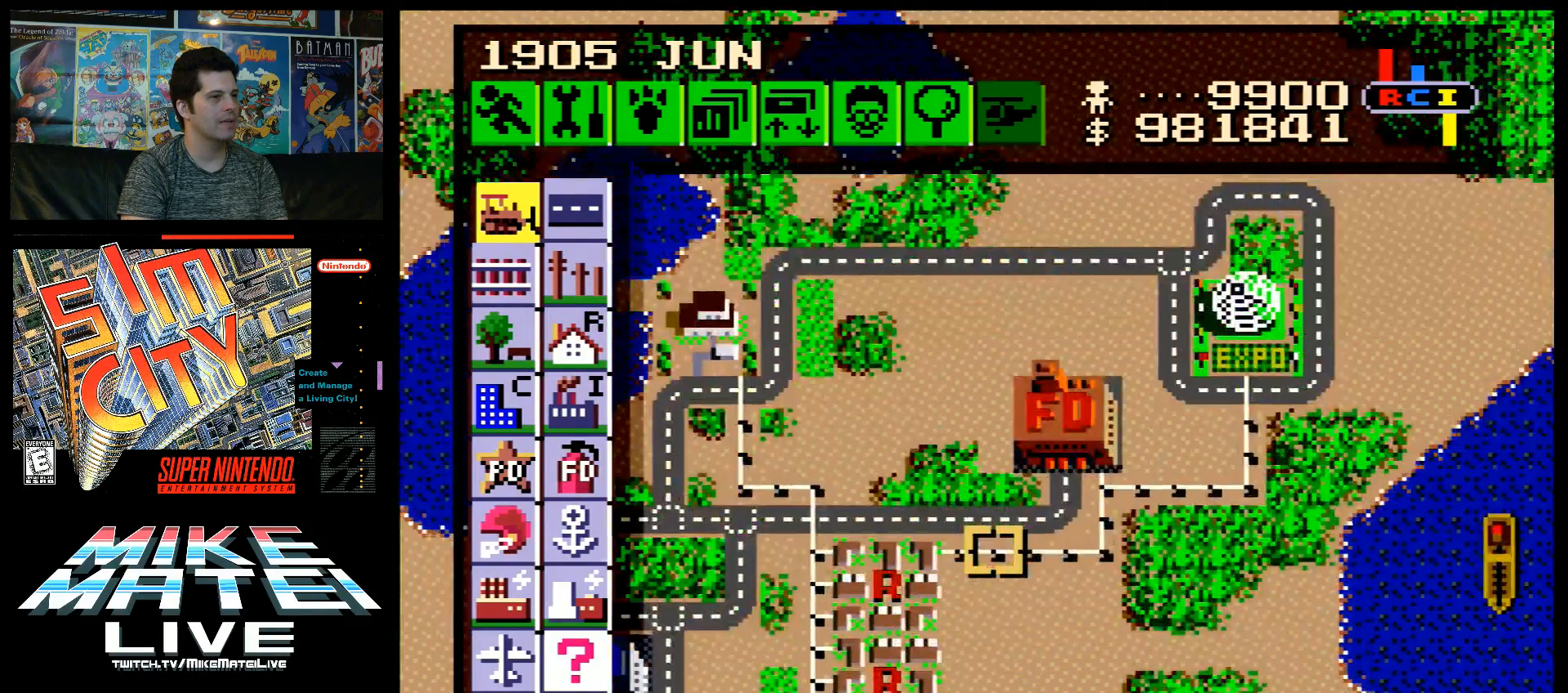
{"buttons": [], "events": [[17, "A", "down"], [17, "DPAD_DOWN", "down"], [17, "DPAD_RIGHT", "down"], [250, "DPAD_DOWN", "up"], [250, "DPAD_RIGHT", "up"], [333, "A", "up"]]}
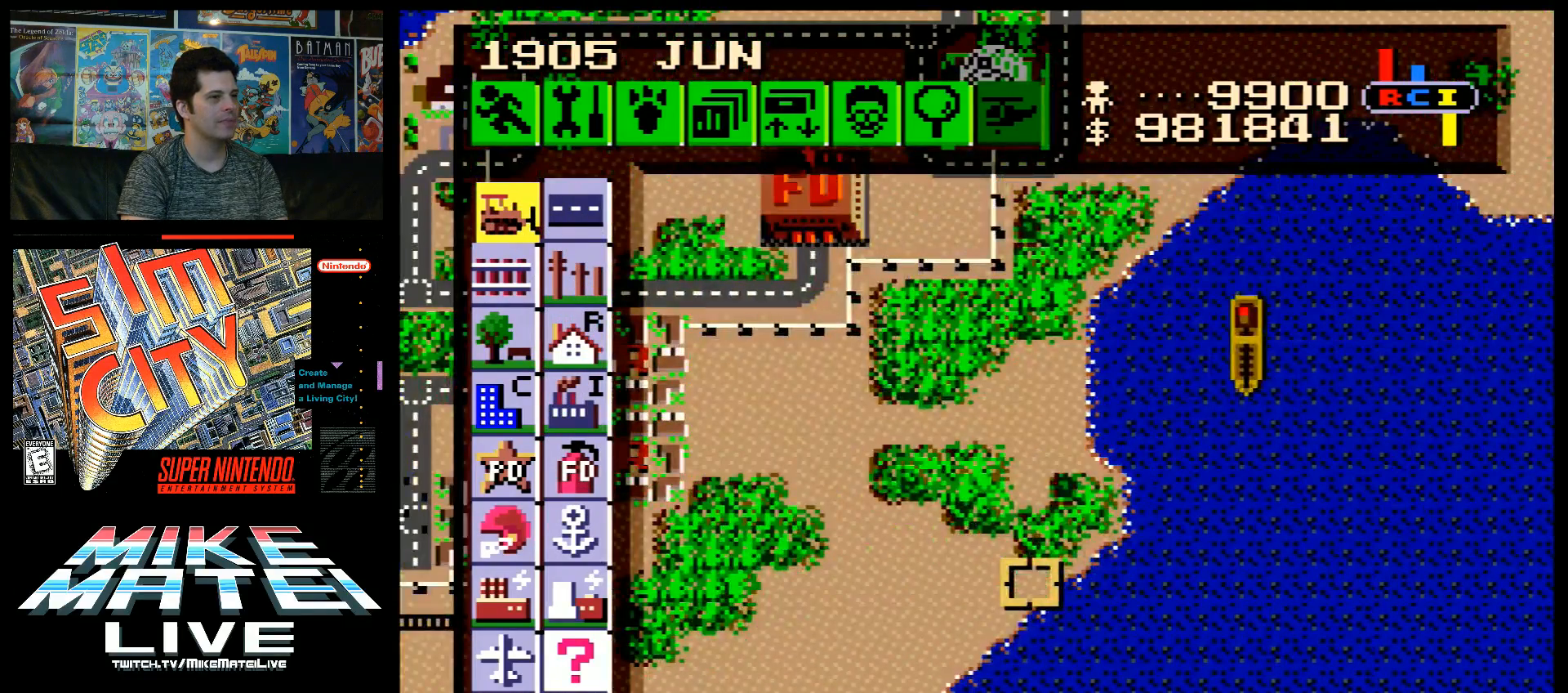
{"buttons": ["A", "DPAD_LEFT"], "events": [[483, "A", "down"], [483, "DPAD_LEFT", "down"]]}
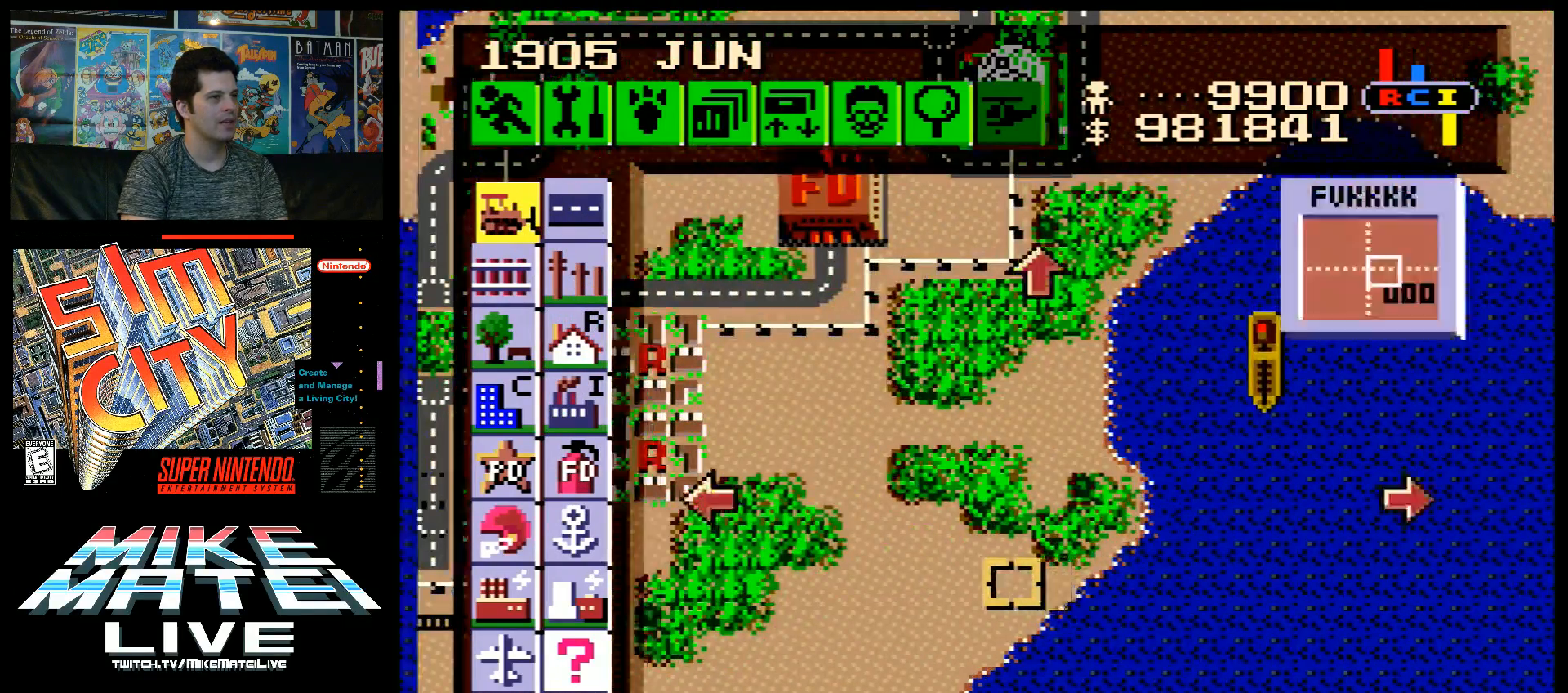
{"buttons": [], "events": [[300, "A", "up"], [300, "DPAD_LEFT", "up"]]}
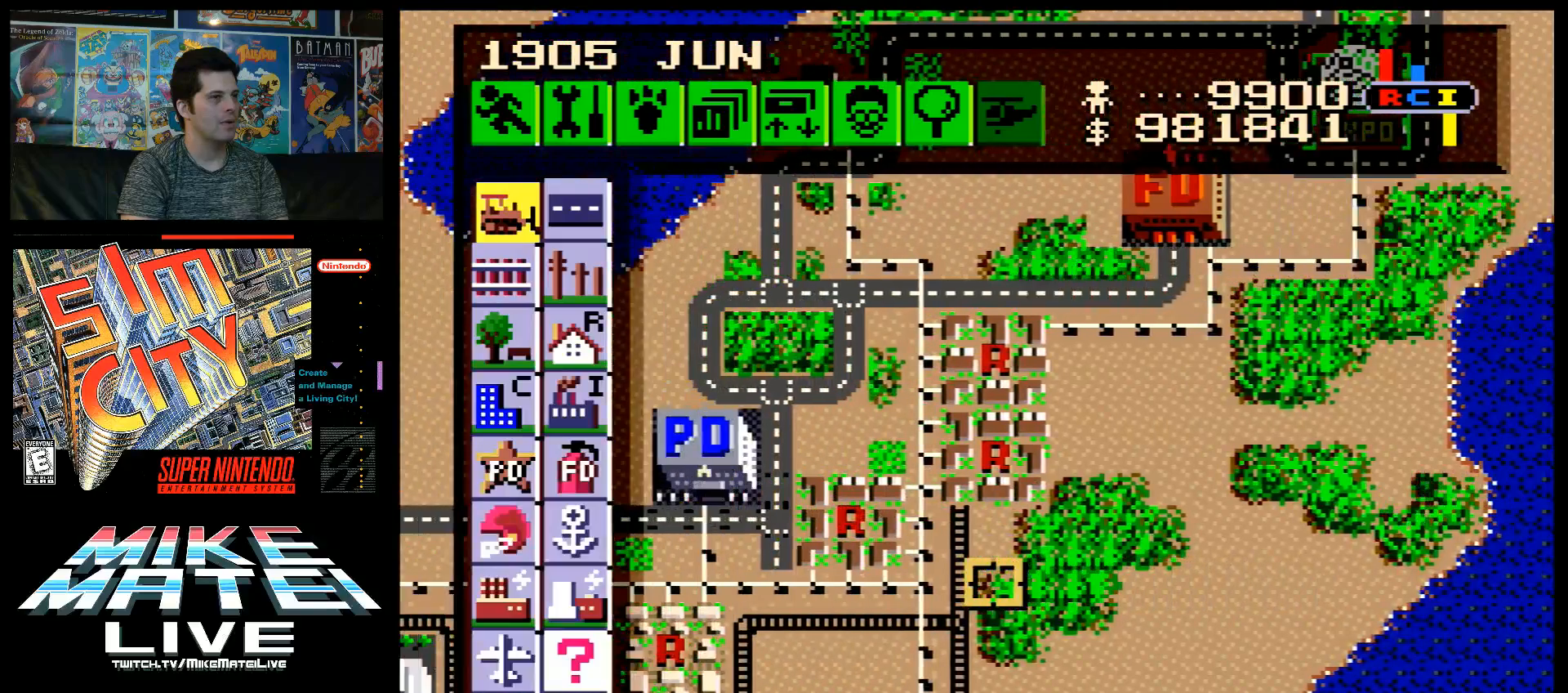
{"buttons": ["A", "DPAD_DOWN", "DPAD_LEFT"], "events": [[300, "A", "down"], [300, "DPAD_LEFT", "down"], [333, "DPAD_DOWN", "down"]]}
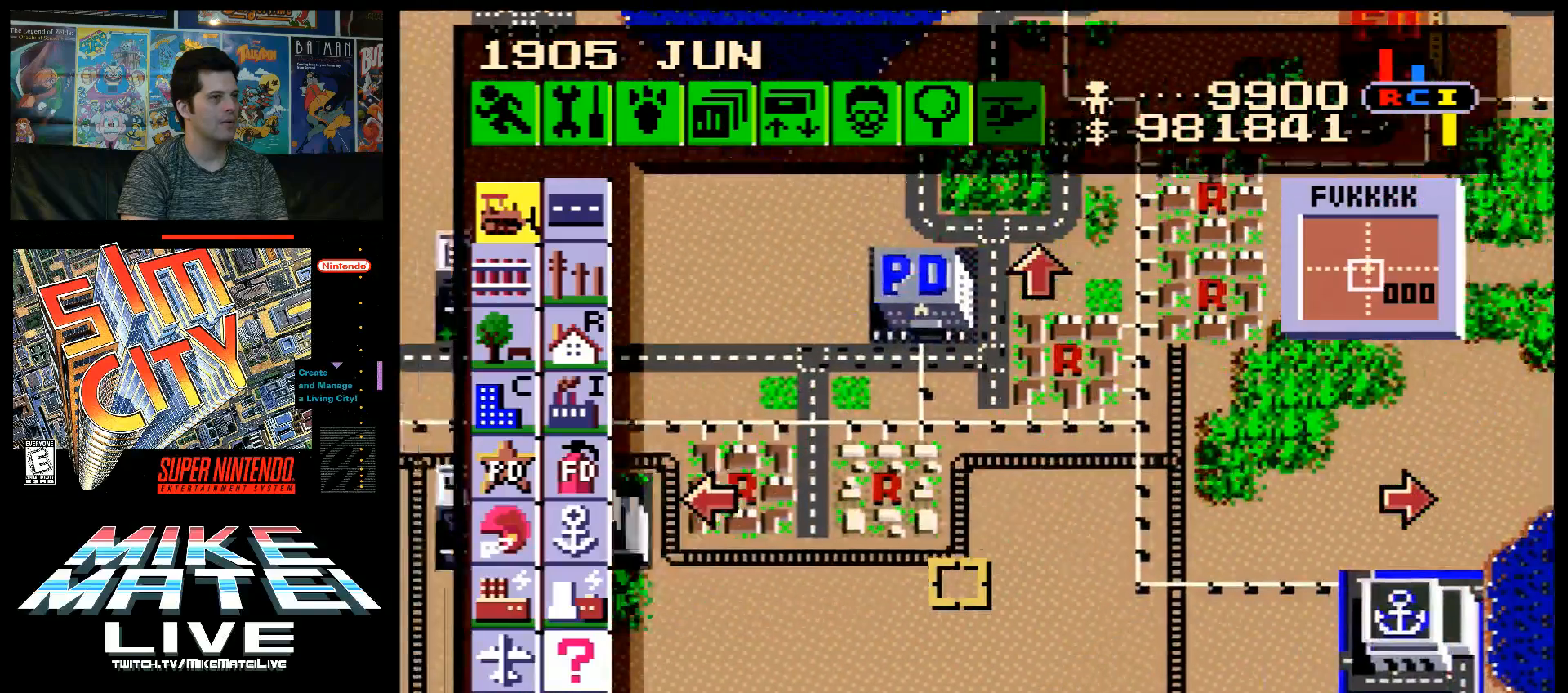
{"buttons": [], "events": [[233, "DPAD_DOWN", "up"], [333, "DPAD_LEFT", "up"], [367, "A", "up"]]}
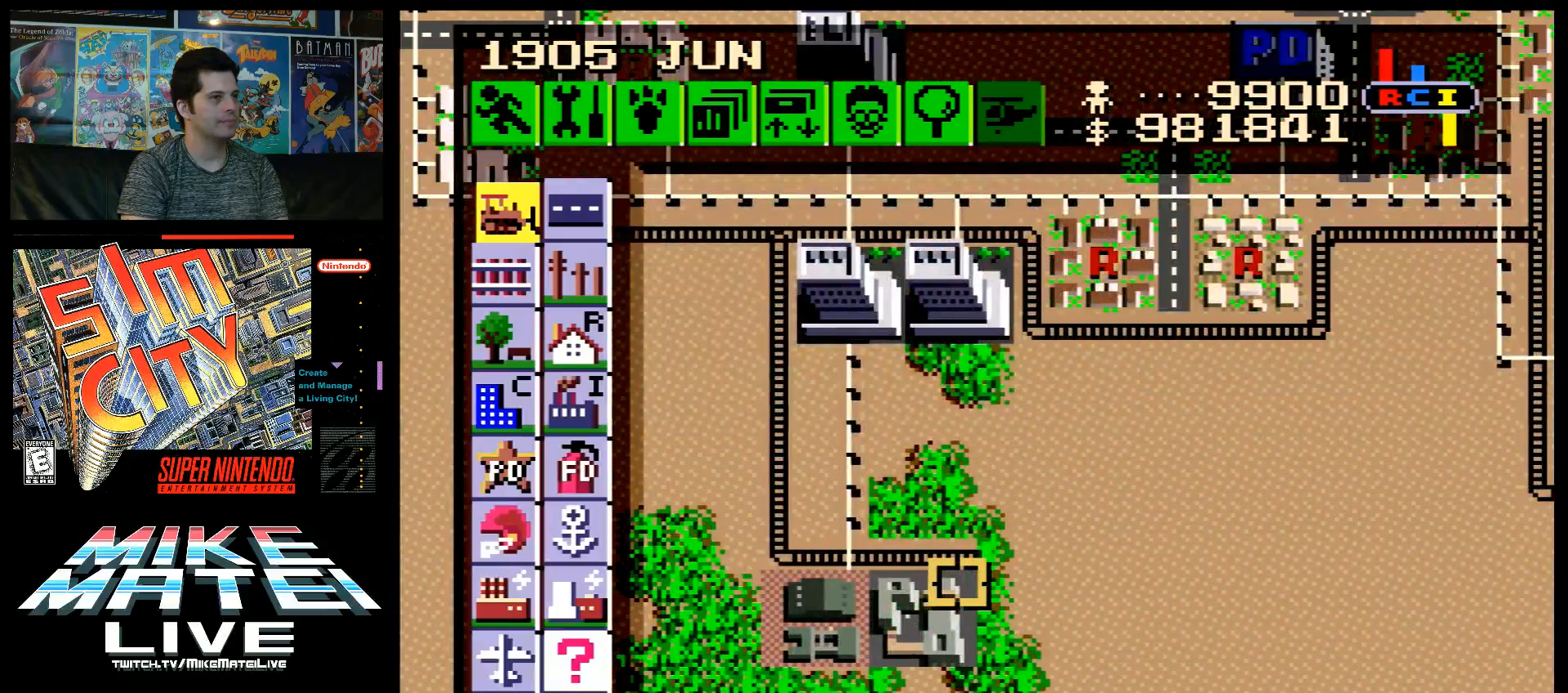
{"buttons": [], "events": []}
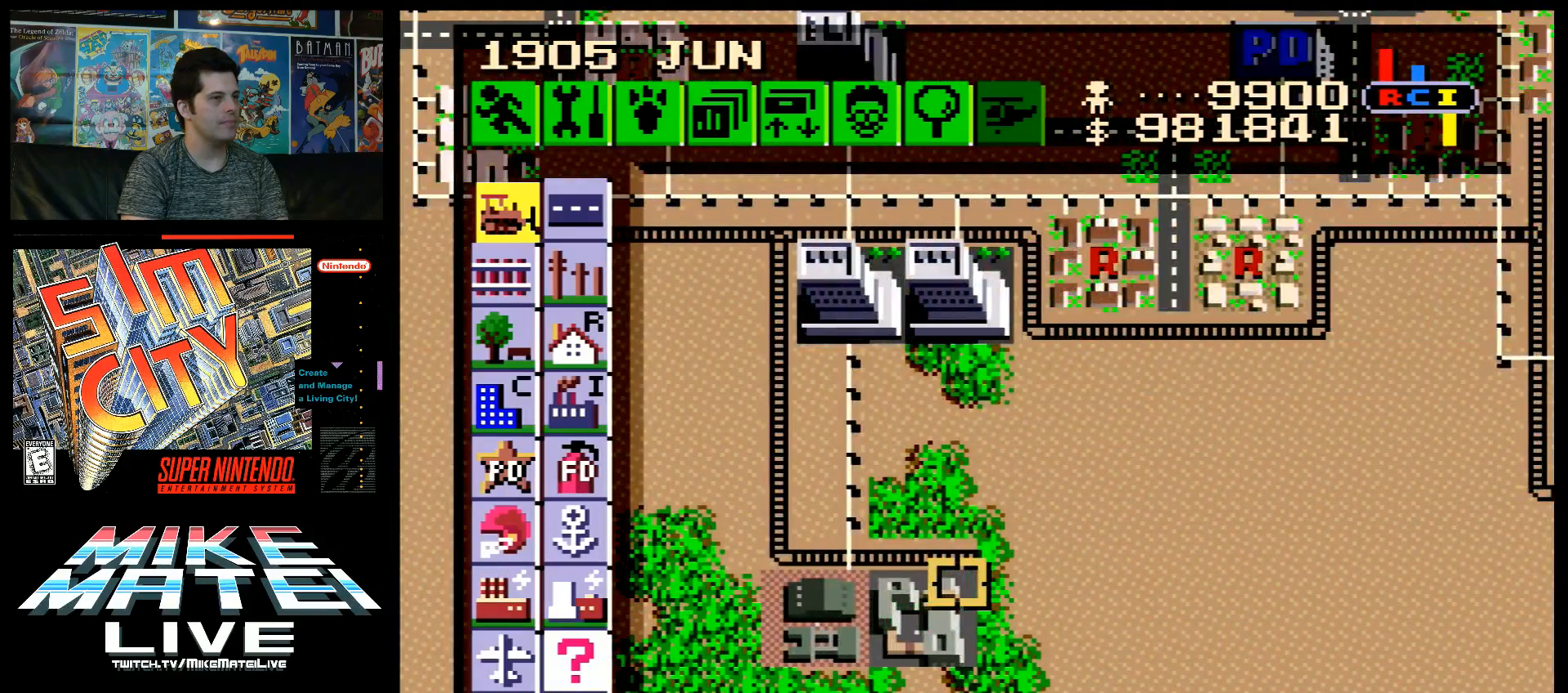
{"buttons": ["DPAD_LEFT"], "events": [[17, "DPAD_LEFT", "down"], [50, "A", "down"], [150, "A", "up"], [150, "DPAD_LEFT", "up"], [150, "DPAD_RIGHT", "down"], [150, "X", "down"], [167, "A", "down"], [167, "DPAD_LEFT", "down"], [167, "DPAD_RIGHT", "up"], [167, "X", "up"], [300, "DPAD_LEFT", "up"], [333, "A", "up"], [450, "DPAD_LEFT", "down"]]}
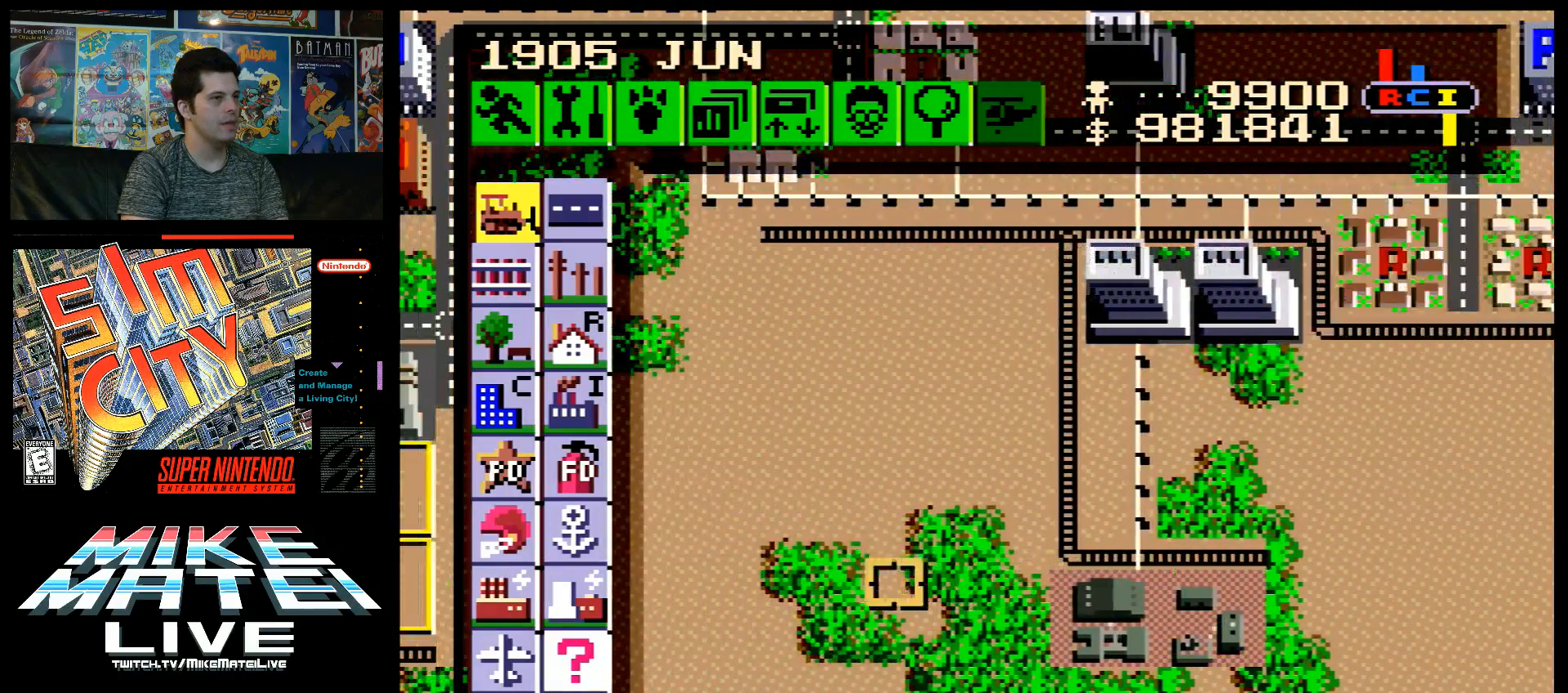
{"buttons": ["DPAD_UP", "DPAD_LEFT"], "events": [[417, "DPAD_UP", "down"]]}
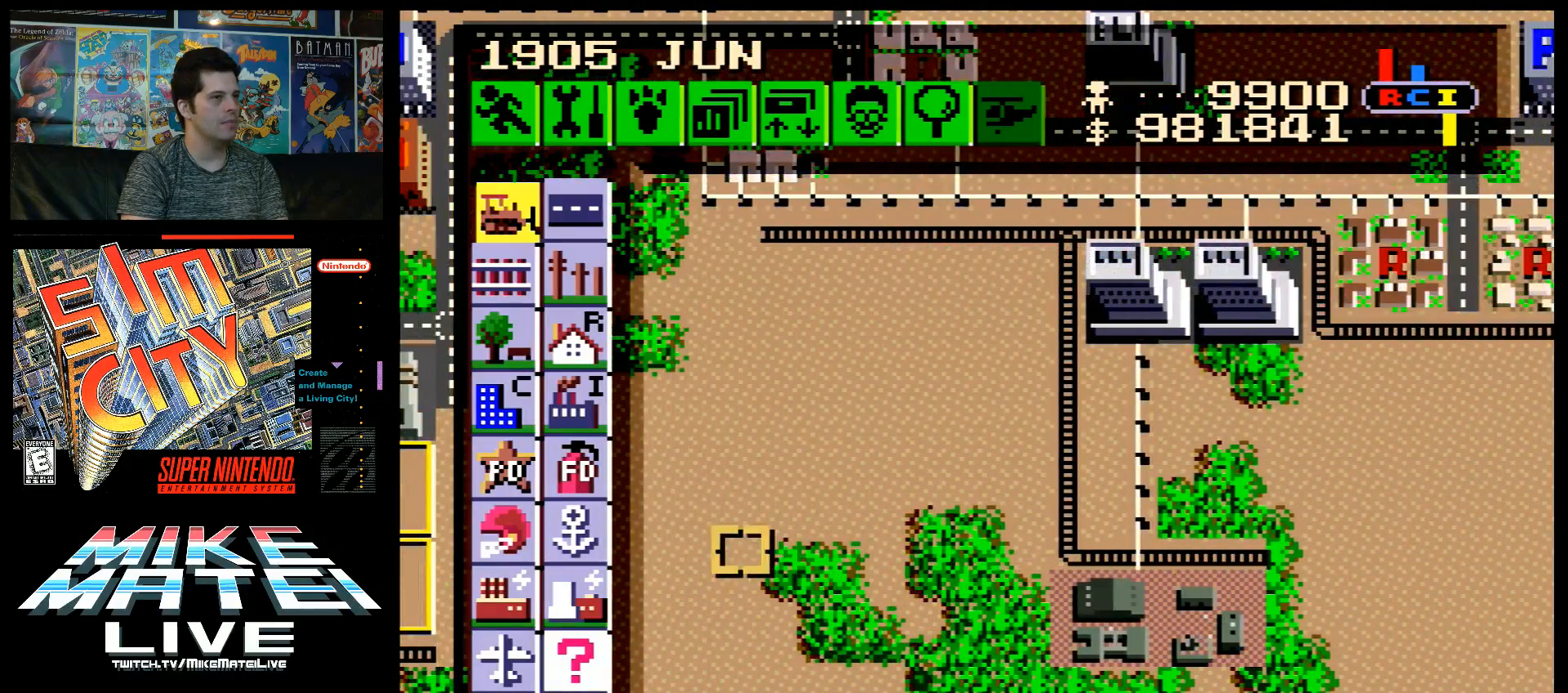
{"buttons": ["DPAD_LEFT"], "events": [[400, "DPAD_UP", "up"]]}
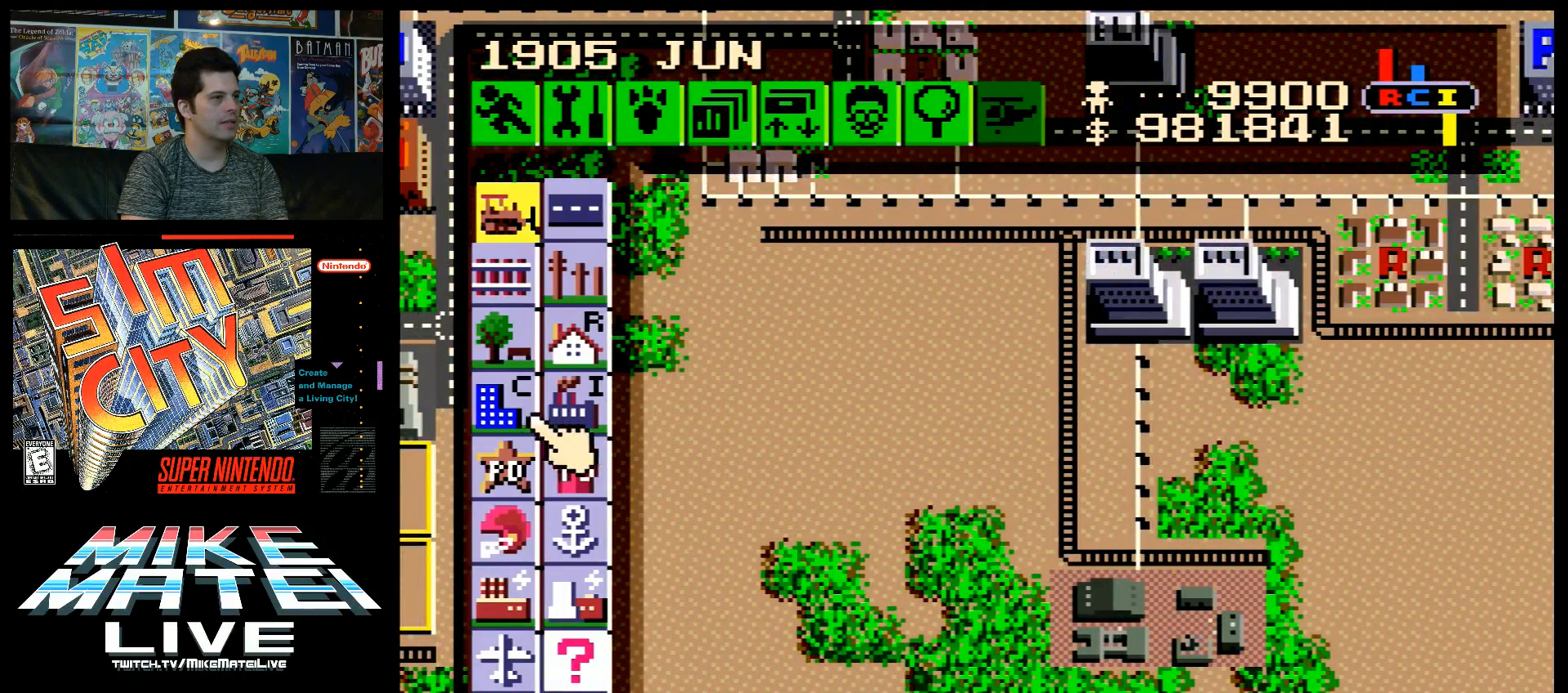
{"buttons": [], "events": [[50, "DPAD_LEFT", "up"]]}
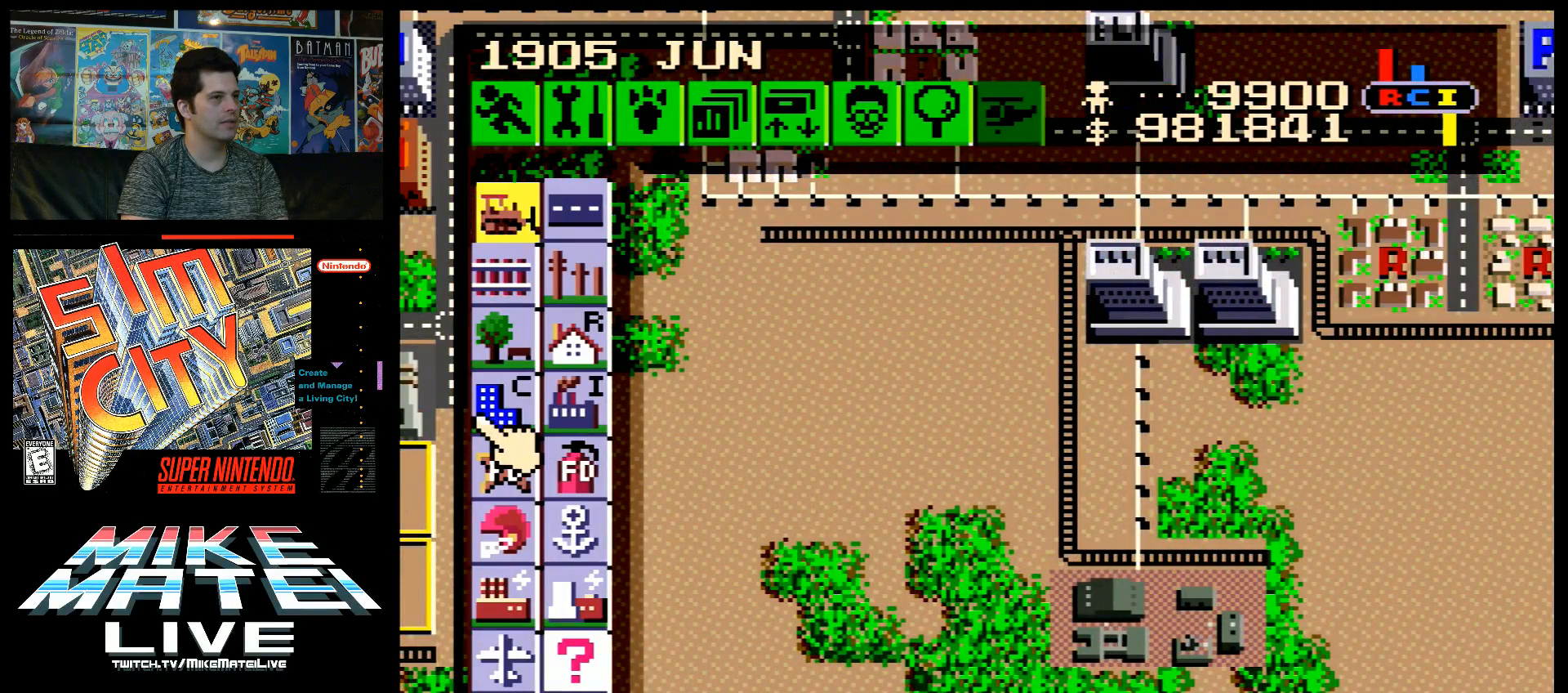
{"buttons": [], "events": []}
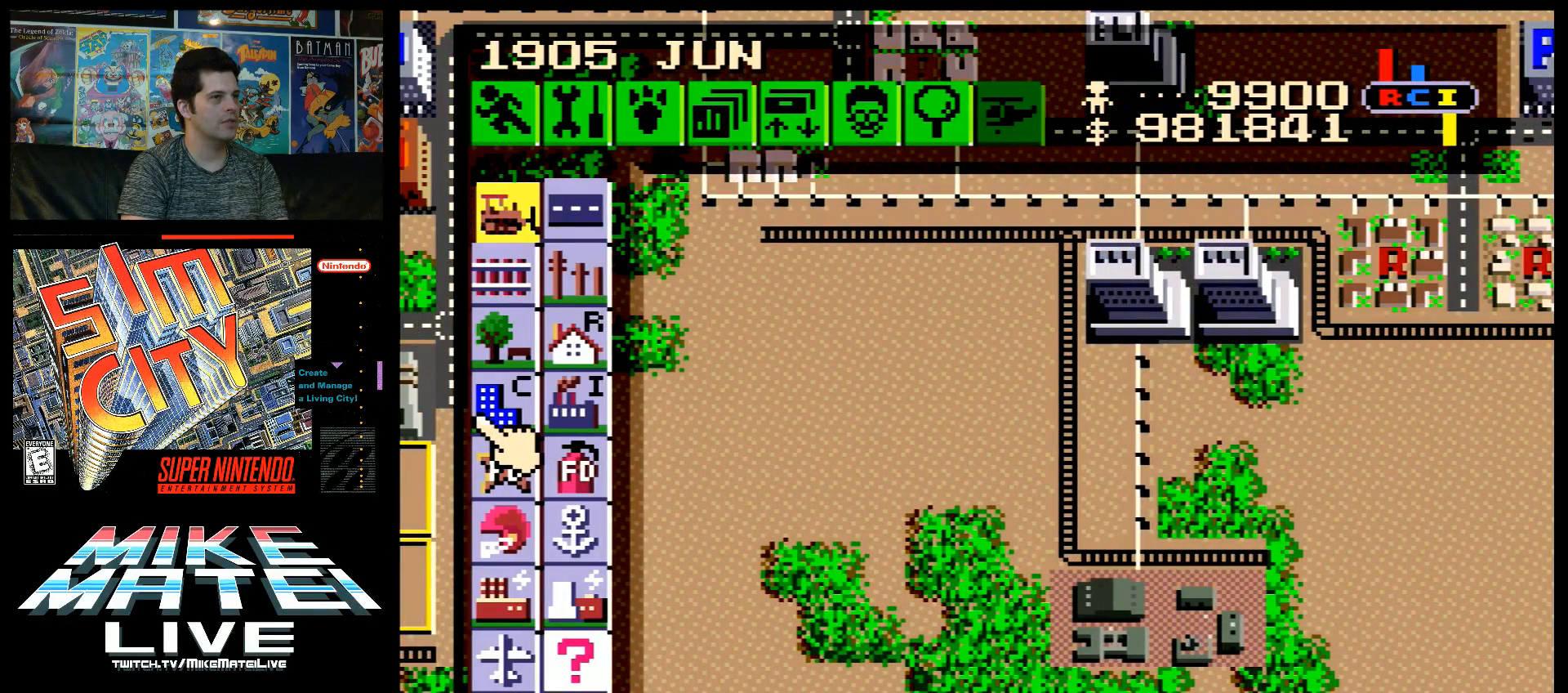
{"buttons": [], "events": []}
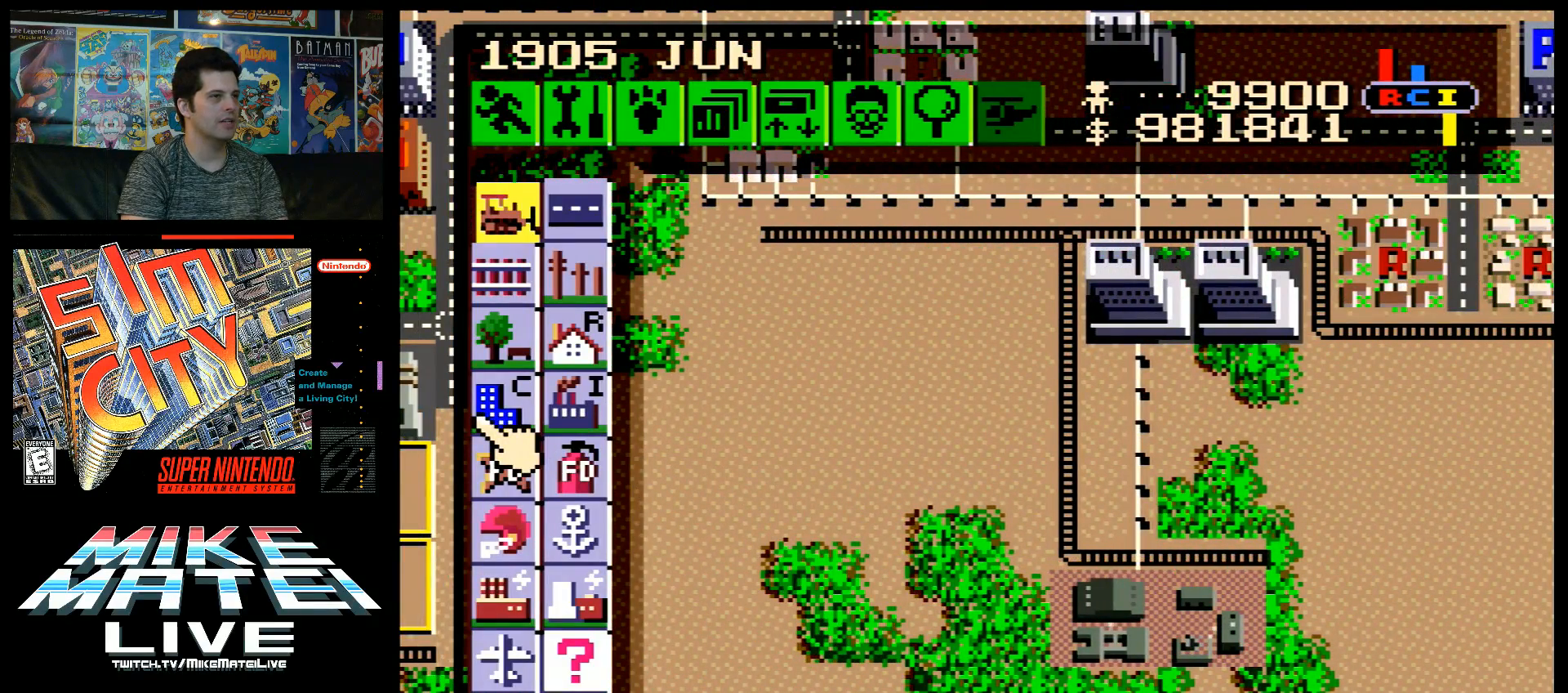
{"buttons": [], "events": [[183, "DPAD_UP", "down"], [433, "DPAD_UP", "up"]]}